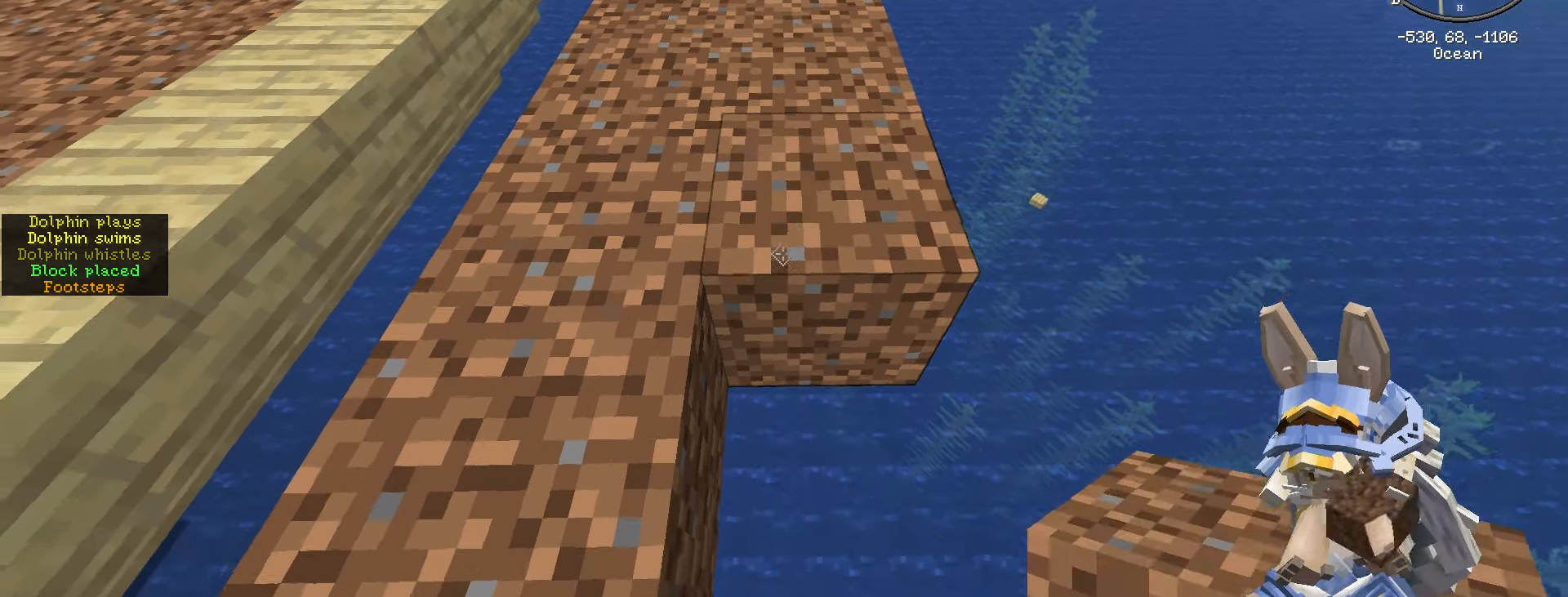
Gameplay with keyboard and mouse; each line is a JSON object with the keys and mouse buttons held at the frame after it. "events" lists presses ("down") and releases ("up") of ".", "/", "0", "1", "2", "3", "4", "5", "6", "7", "8", "9", "a", "alt_l", "alt_r", "b", "backslash", "backspace", "c", "caps_lock", "comma", "ctrl_l", "ctrl_r", "d", "e", "equals", "escape", "f", "f1", "f10", "f11", "f12", "f2", "f3", "f4", "f5", "f6", "f7", "f8", "f9", "g", "h", "i", "j", "k", "l", "lbracket", "m", "minus", "n", "o", "p", "q", "quote", "r", "rbracket", "return", "s", "semicolon", "shift_l", "shift_r", "space", "super", "t", "tab", "tilde", "u", "v", "w", "x", "y", "z", "mouse_left", "mouse_wheel" and "mouse_right" between this image and that frame as [ms after this image, input, new state], when the widget could be followed in between. "mouse_left", "mouse_wheel", "mouse_right" = the "left", "wheel", "right" buttons of the "mouse" list. No other keys are recorded. Fast repeated clicks can show as one long hold. "wheel" means that the mouse wheel is clicked or scrolled. Not read: mouse_move.
{"keys": ["shift_l"], "mouse": []}
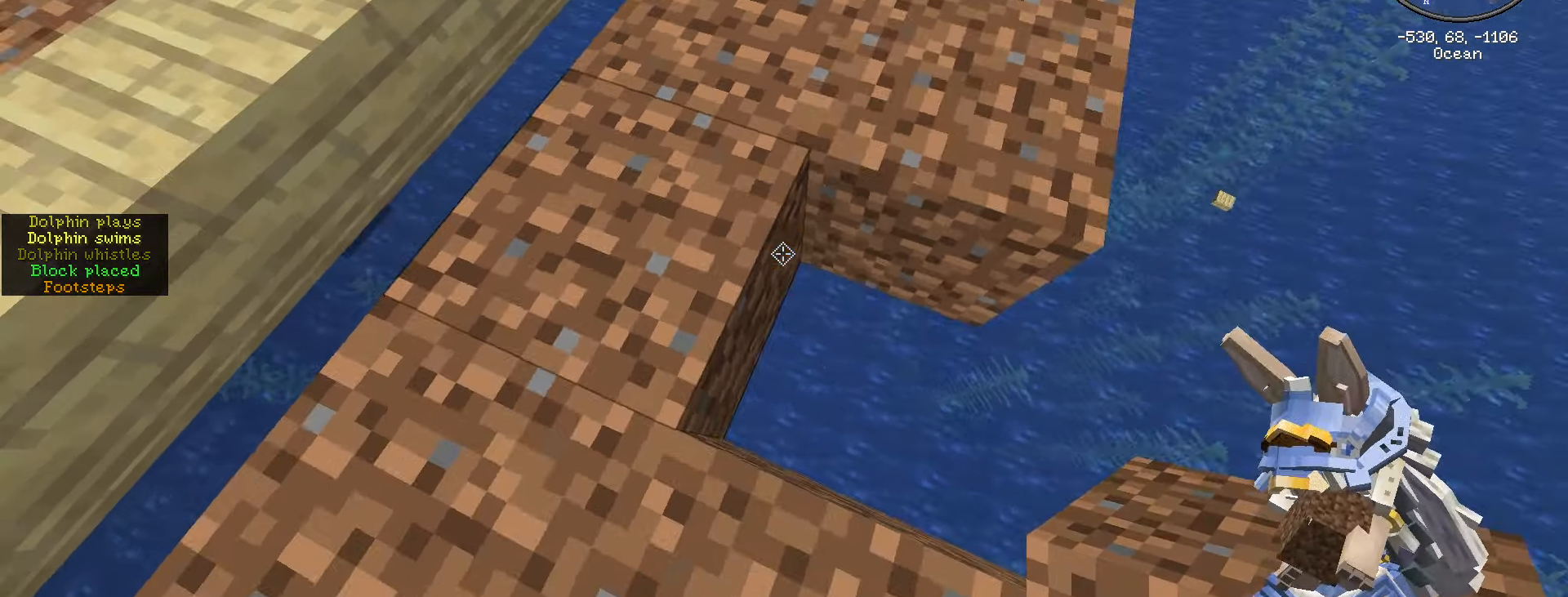
{"keys": ["w"], "mouse": [], "events": [[50, "w", "down"], [116, "shift_l", "up"]]}
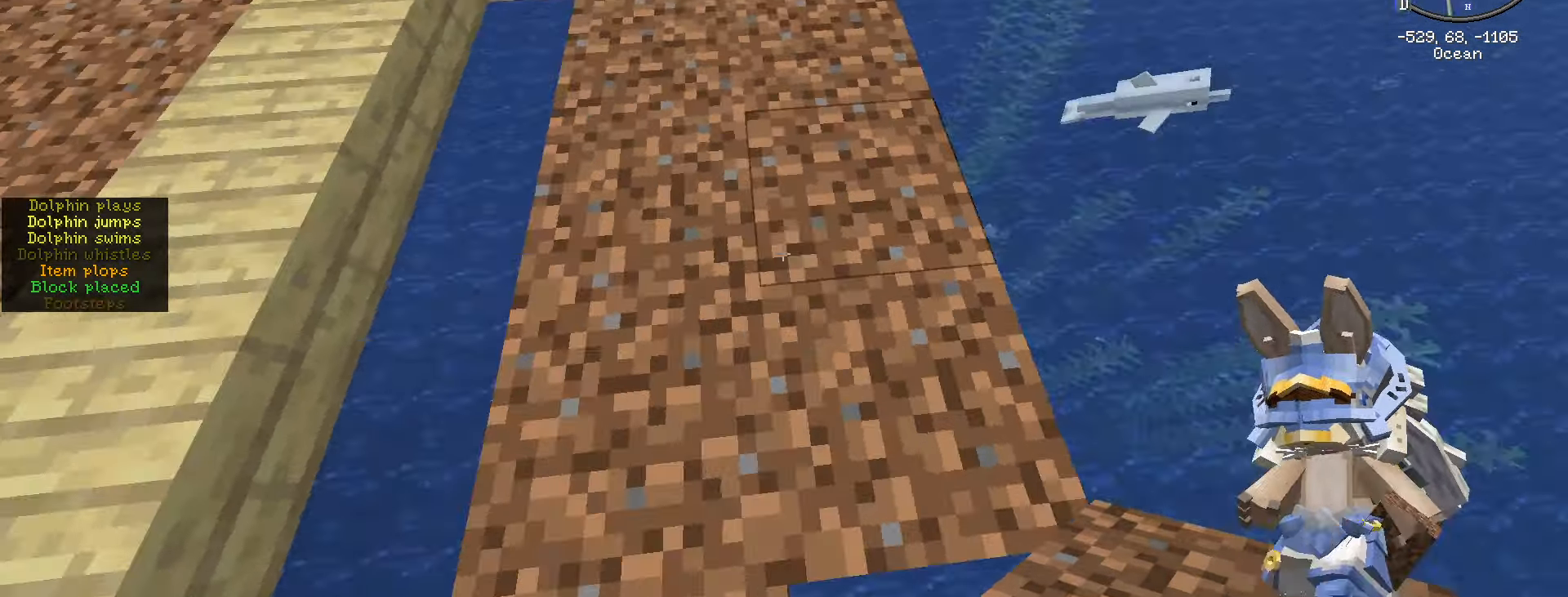
{"keys": [], "mouse": [], "events": [[316, "w", "up"]]}
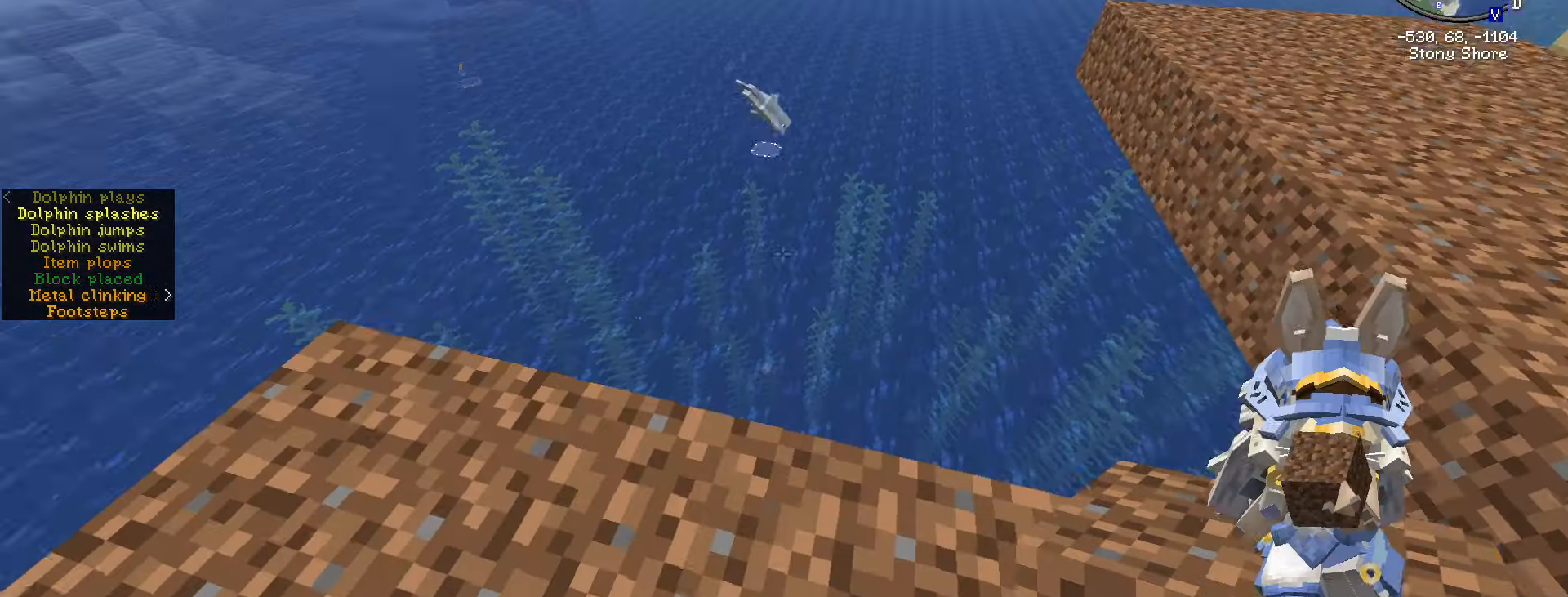
{"keys": [], "mouse": [], "events": []}
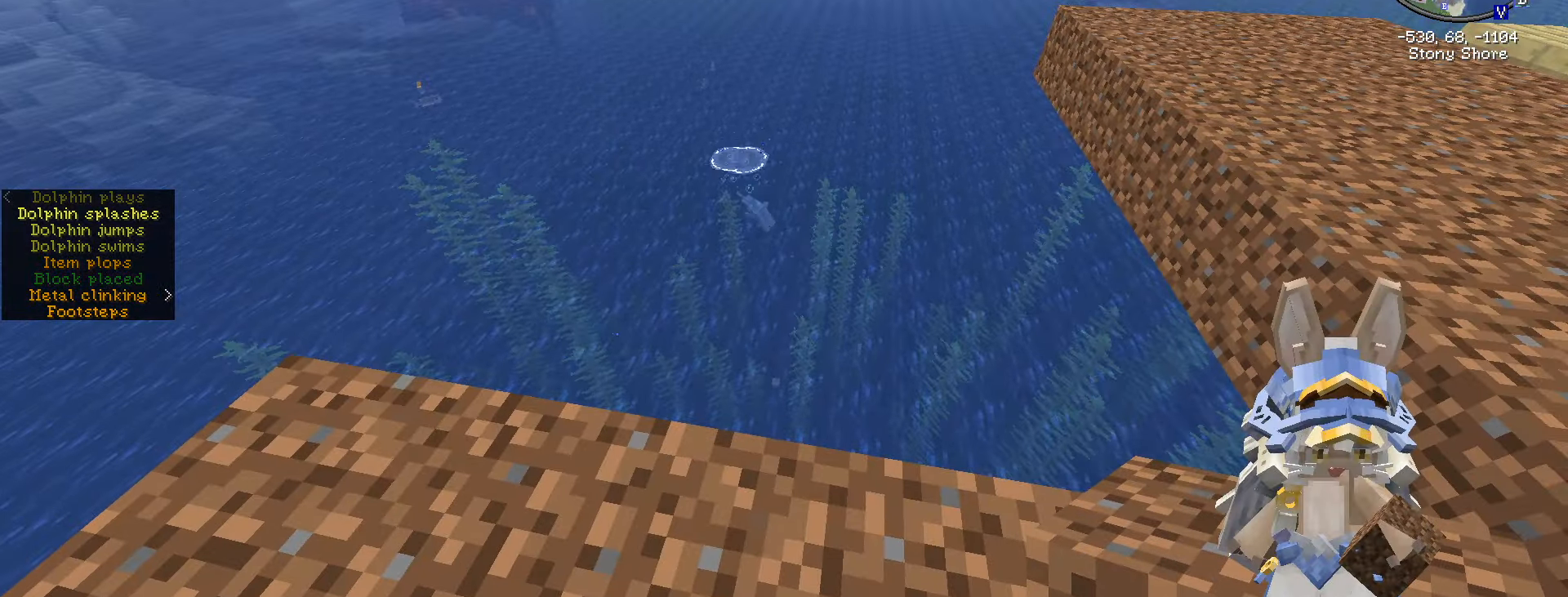
{"keys": [], "mouse": [], "events": []}
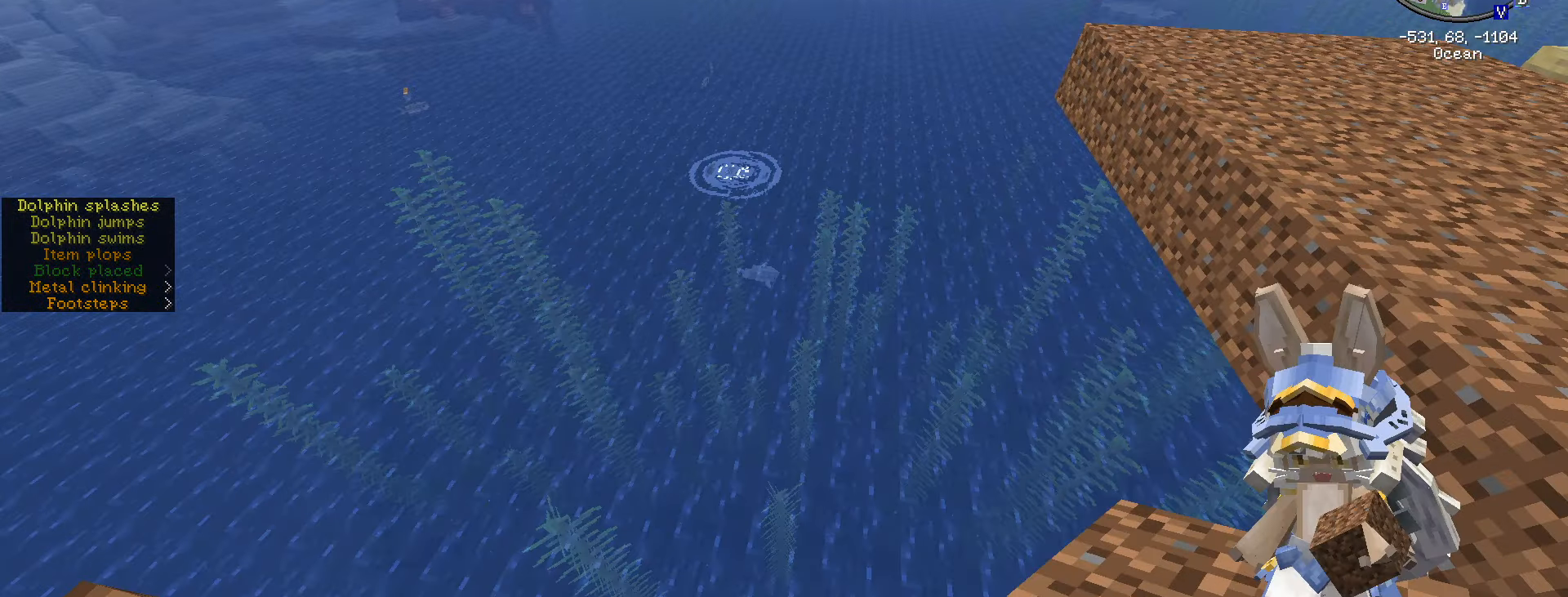
{"keys": [], "mouse": [], "events": []}
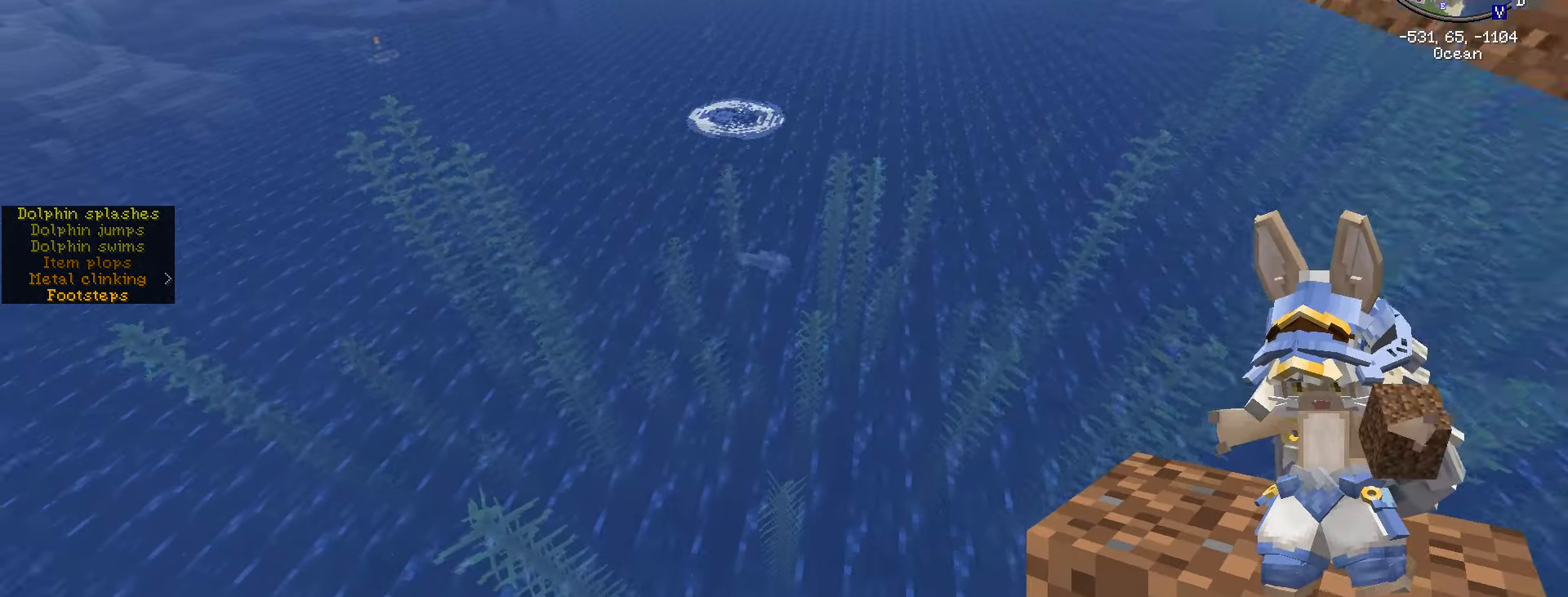
{"keys": ["space"], "mouse": [], "events": [[300, "space", "down"]]}
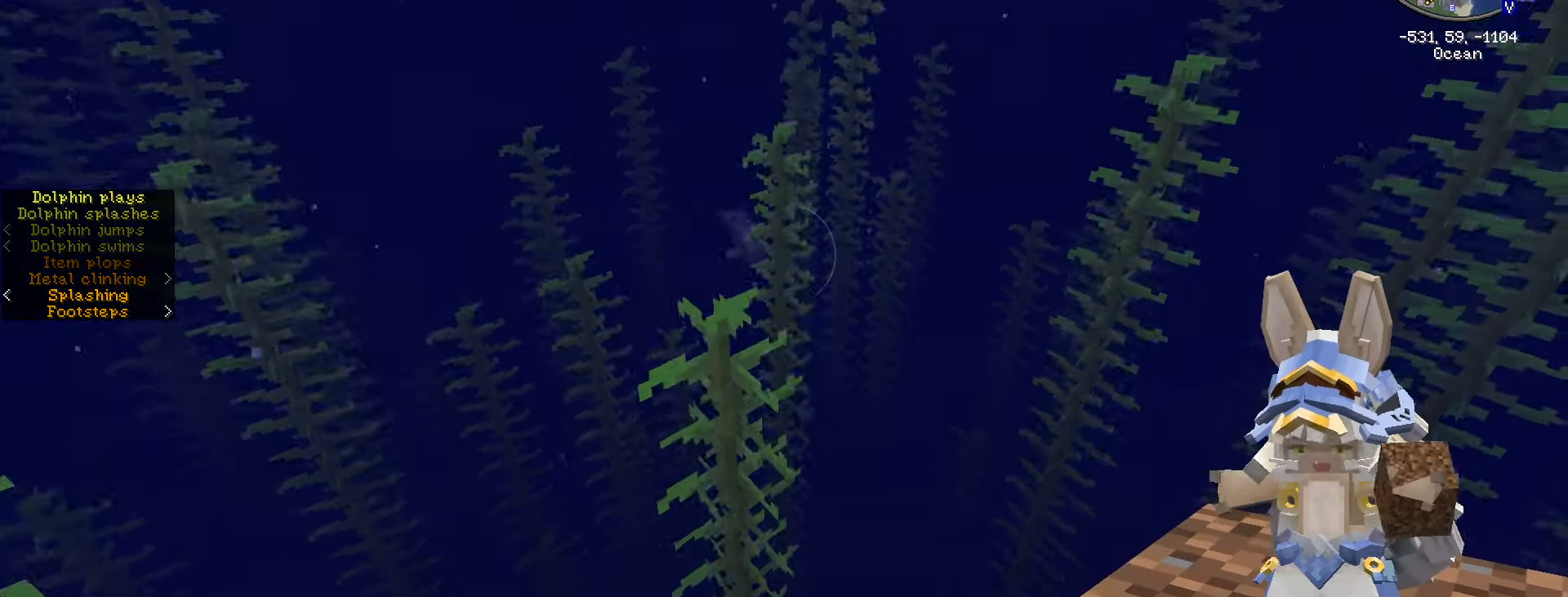
{"keys": [], "mouse": [], "events": [[416, "space", "up"]]}
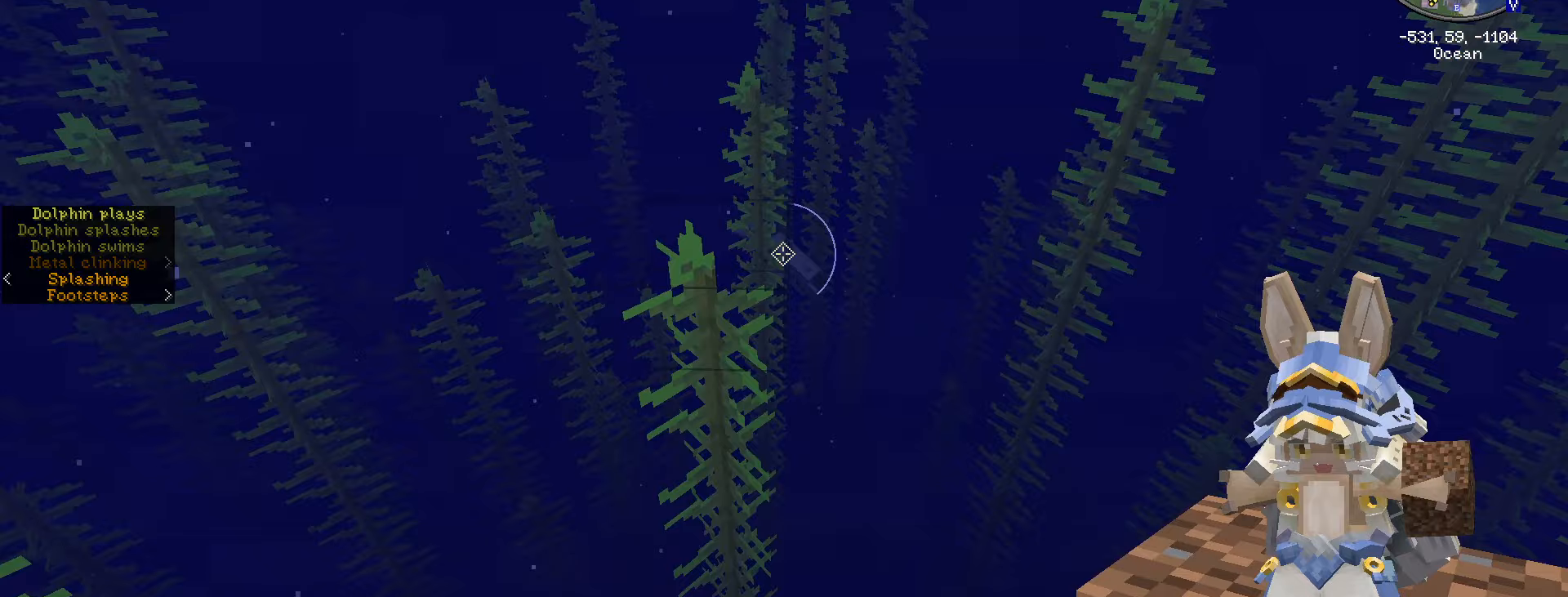
{"keys": [], "mouse": [], "events": []}
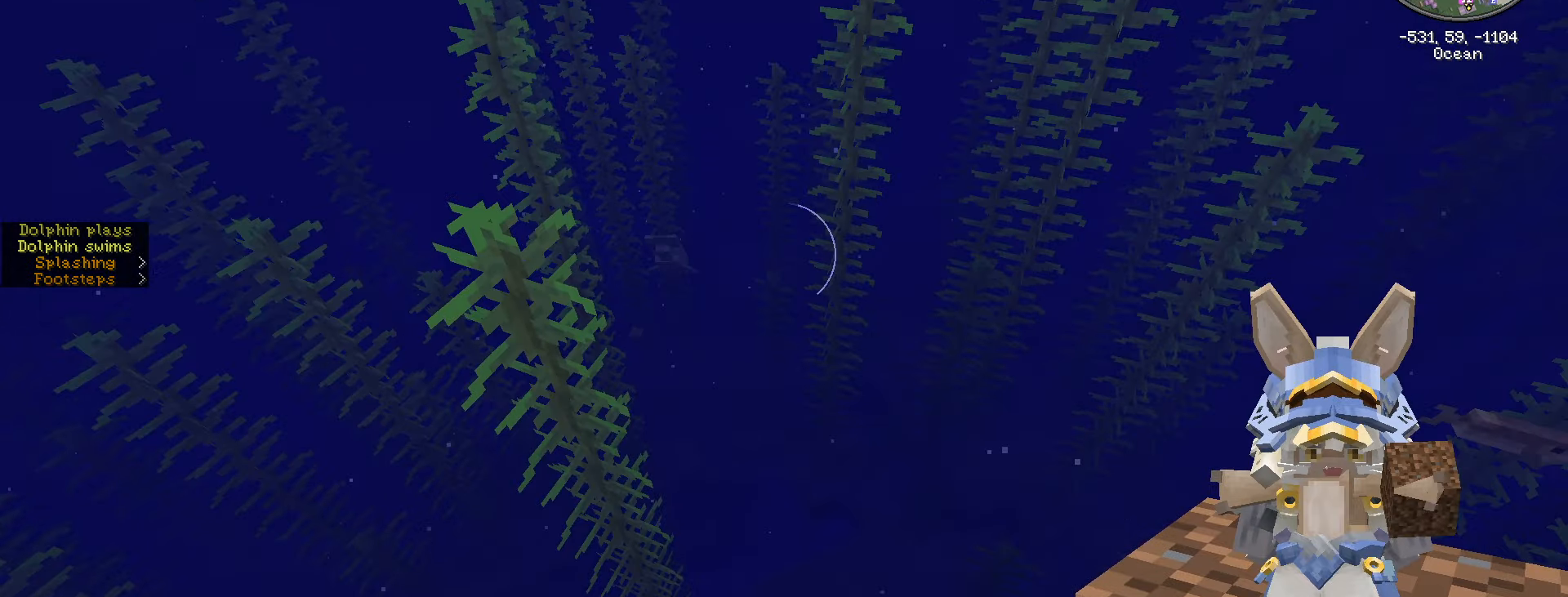
{"keys": [], "mouse": [], "events": []}
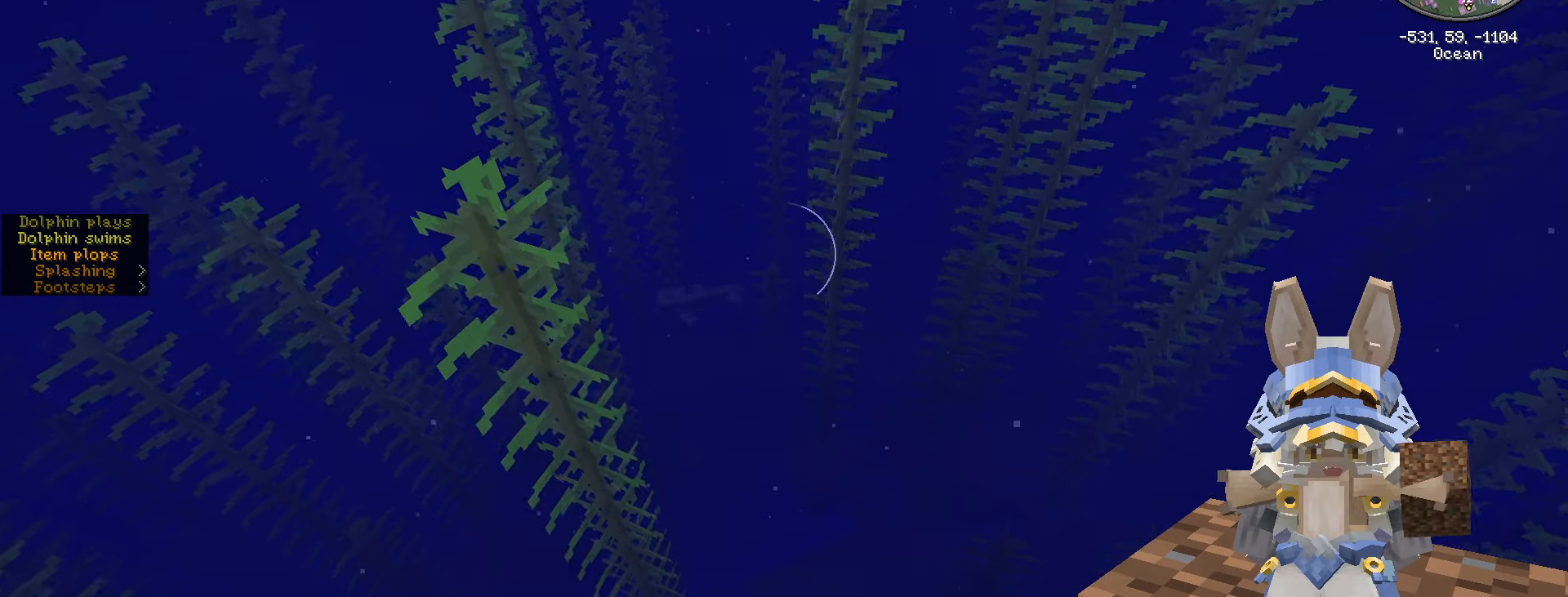
{"keys": [], "mouse": [], "events": []}
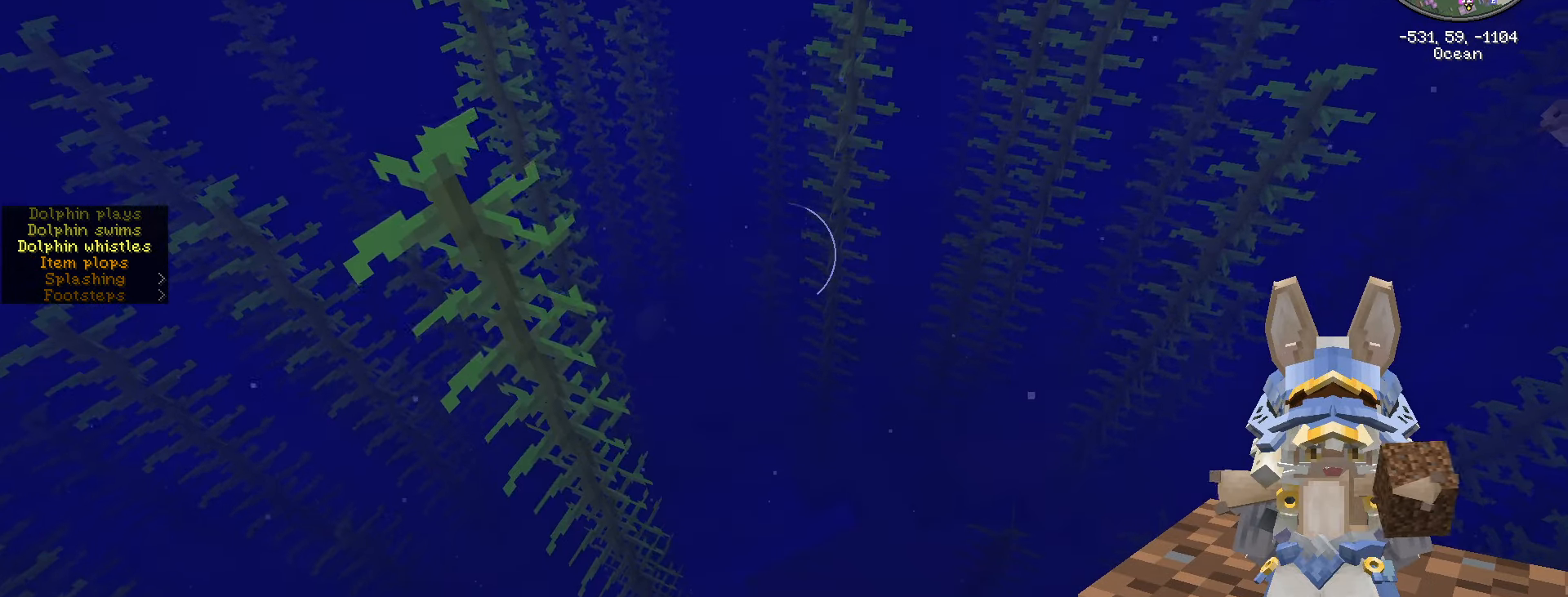
{"keys": [], "mouse": [], "events": []}
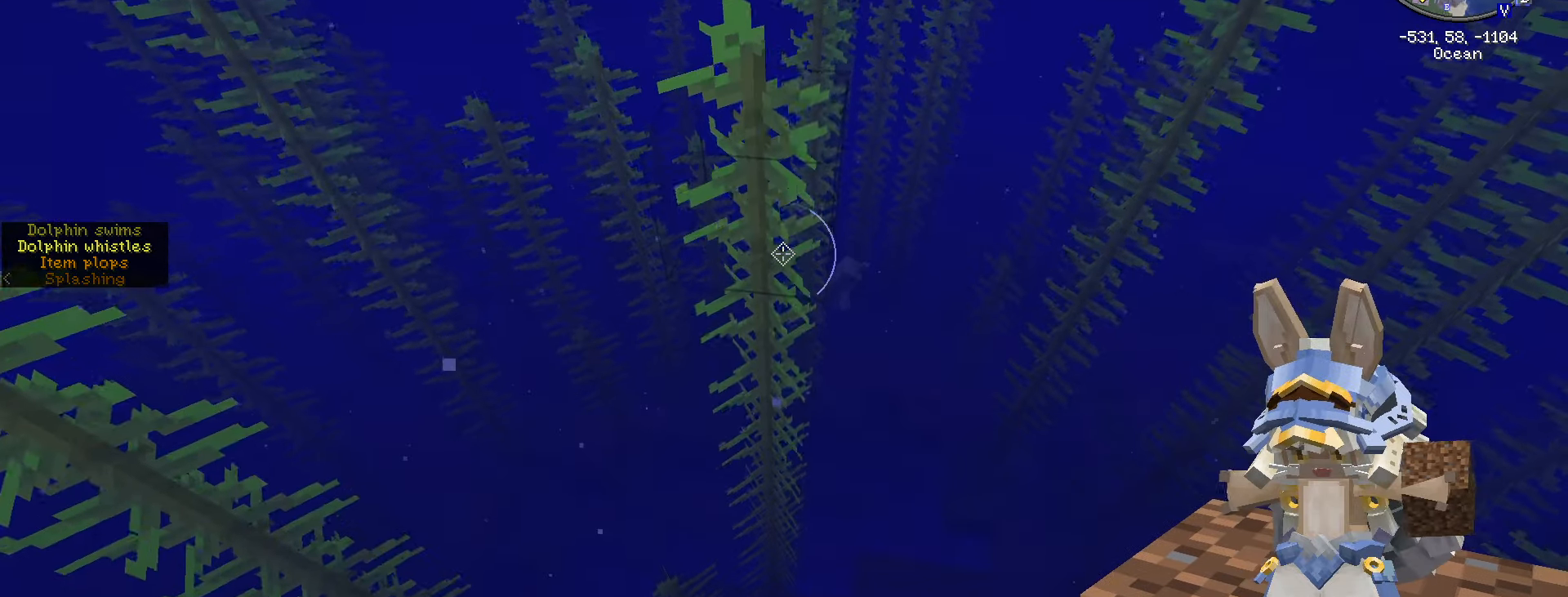
{"keys": ["space"], "mouse": [], "events": [[100, "space", "down"]]}
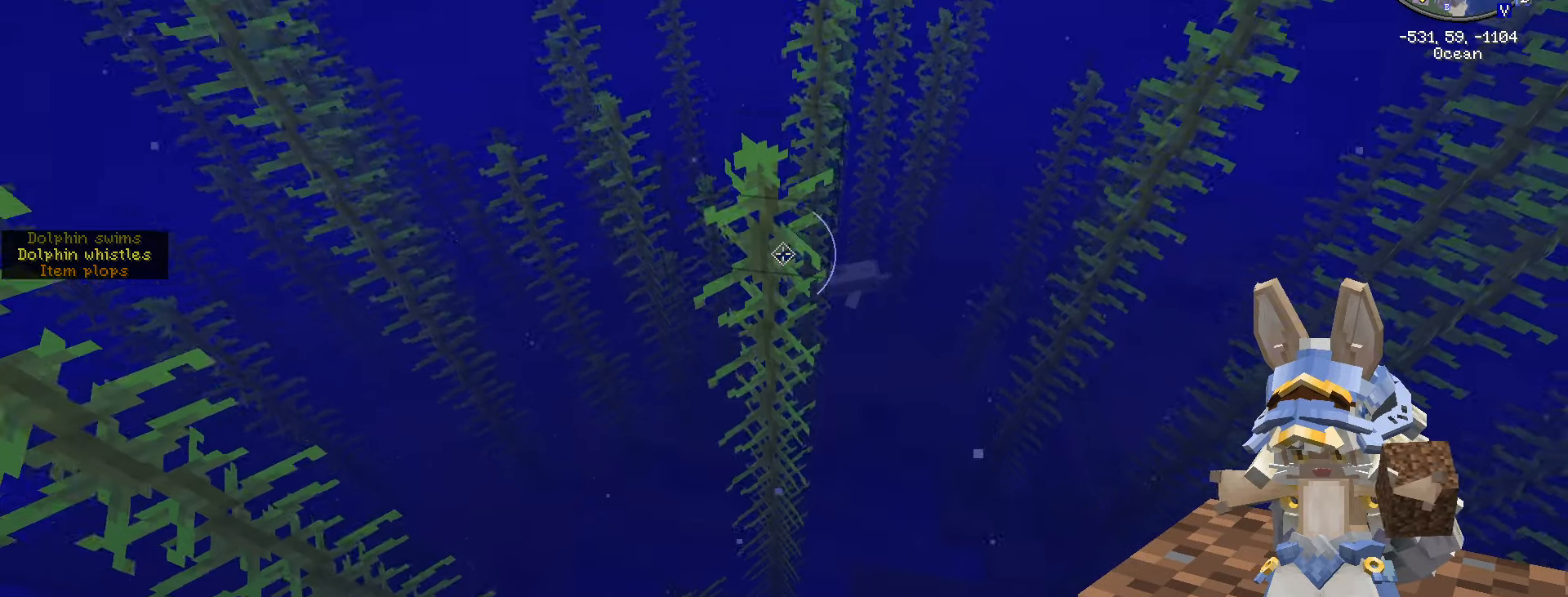
{"keys": ["space"], "mouse": [], "events": [[167, "space", "up"], [467, "space", "down"]]}
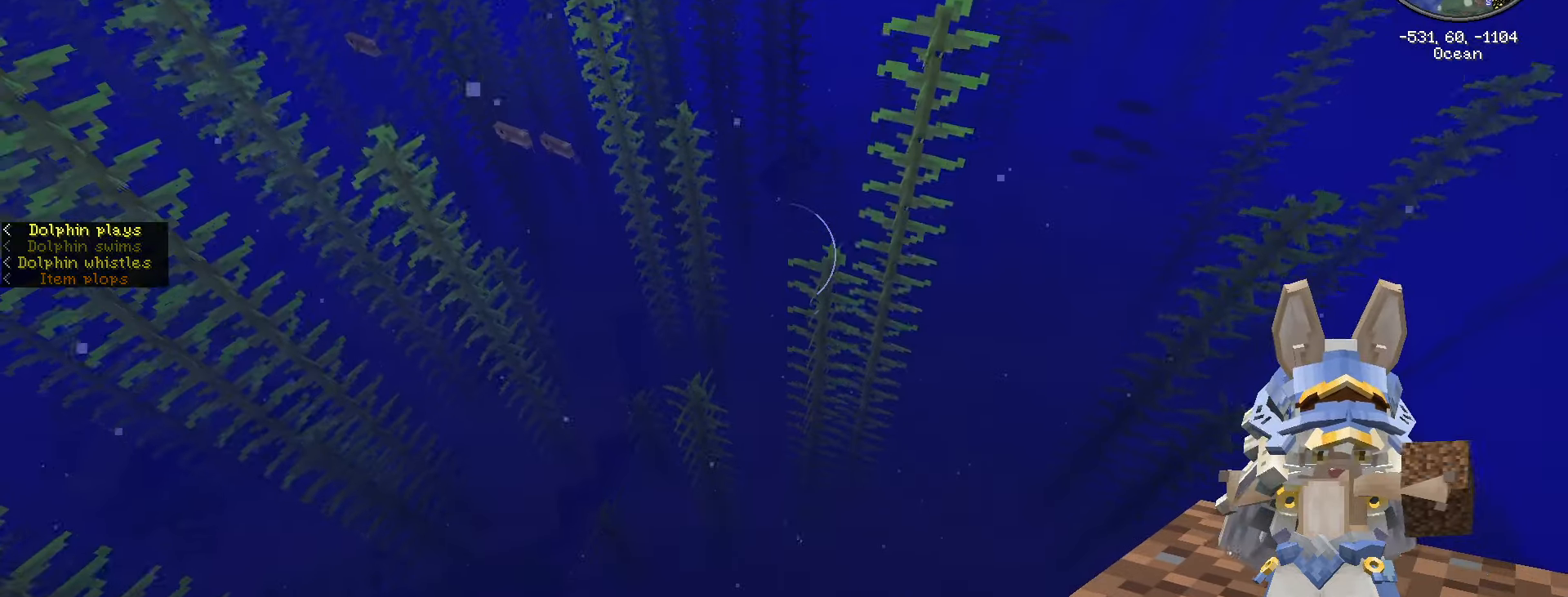
{"keys": ["space", "w"], "mouse": [], "events": [[250, "w", "down"]]}
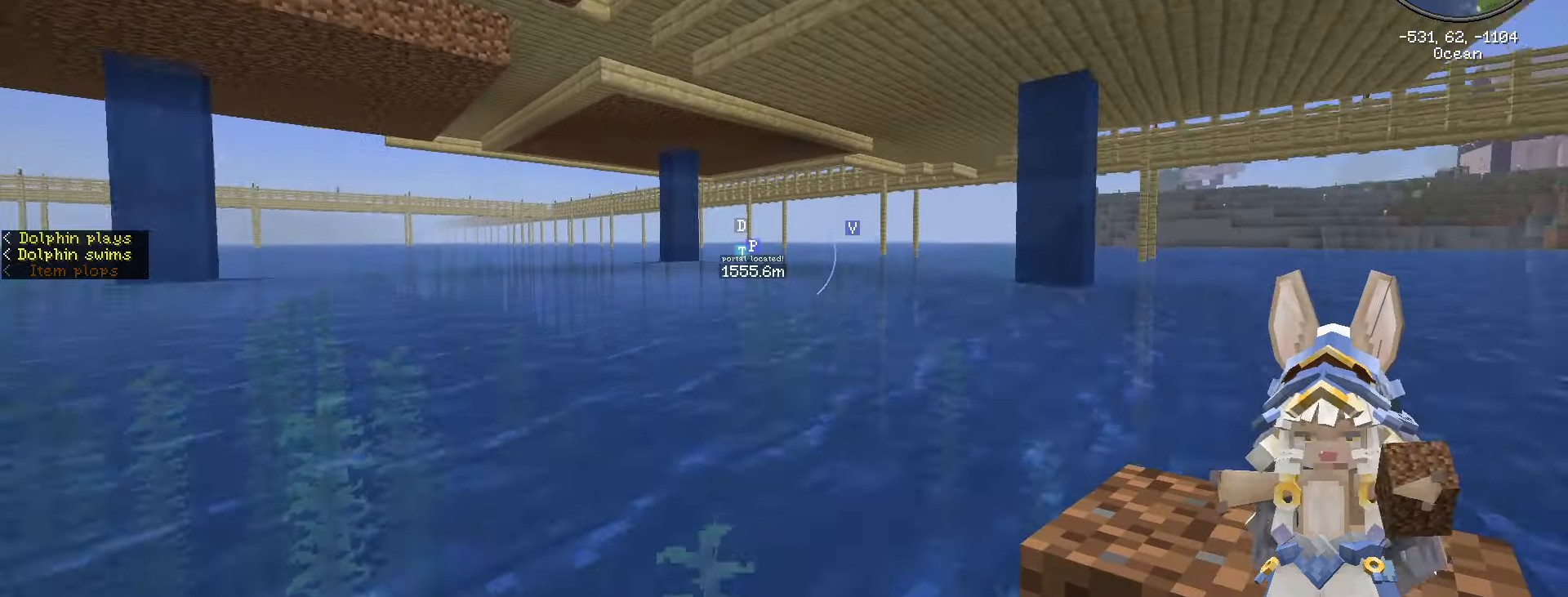
{"keys": ["w"], "mouse": [], "events": [[300, "space", "up"]]}
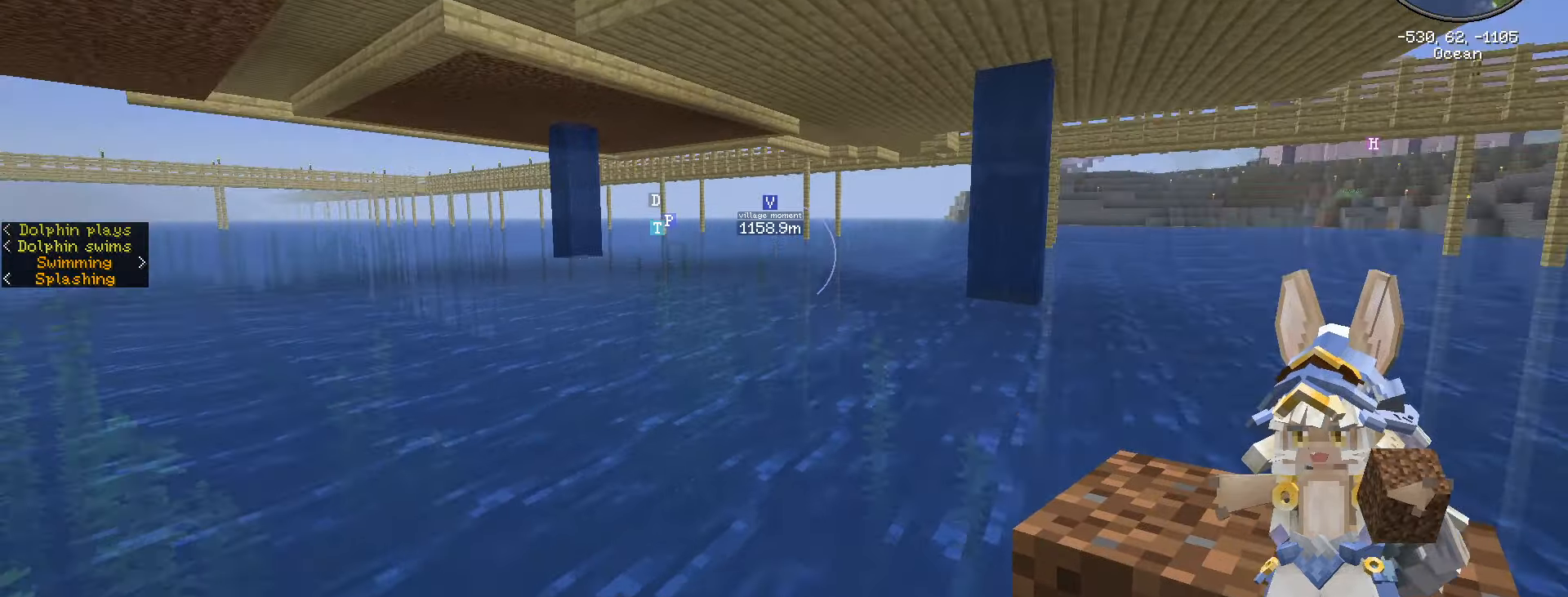
{"keys": ["w"], "mouse": [], "events": [[233, "caps_lock", "down"], [500, "caps_lock", "up"]]}
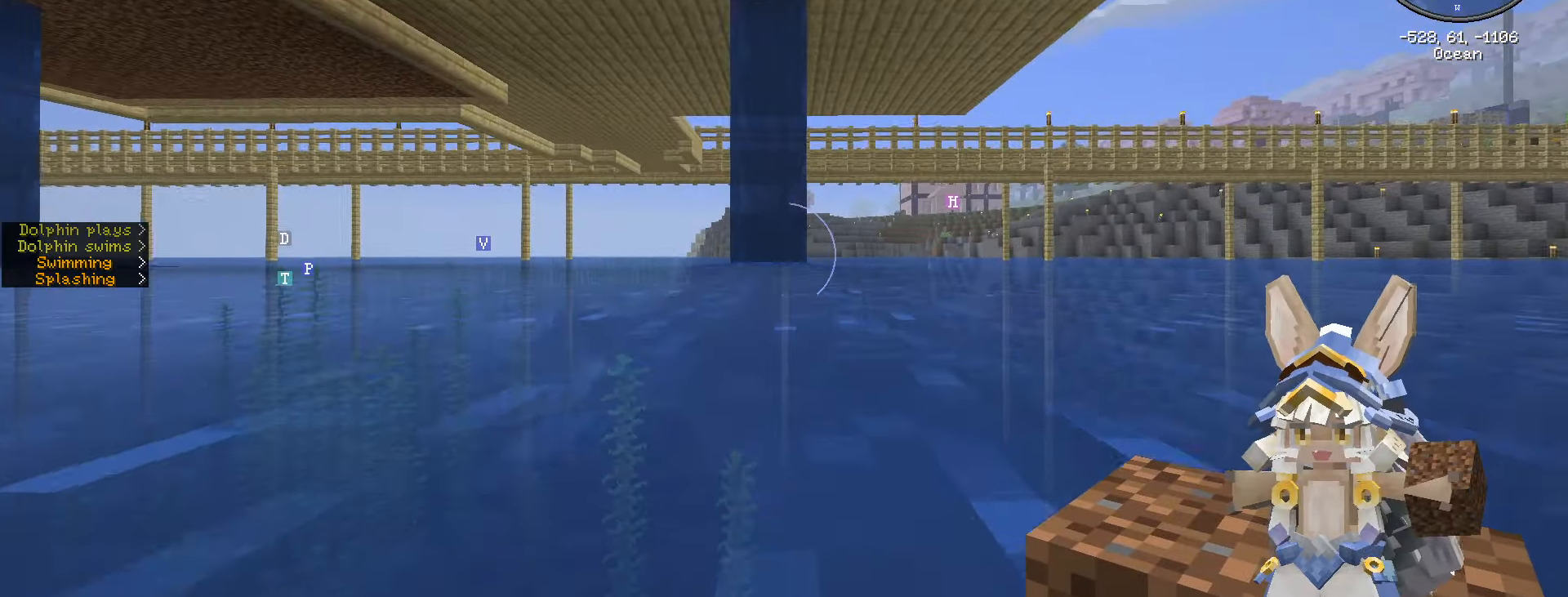
{"keys": ["space", "w"], "mouse": [], "events": [[400, "space", "down"]]}
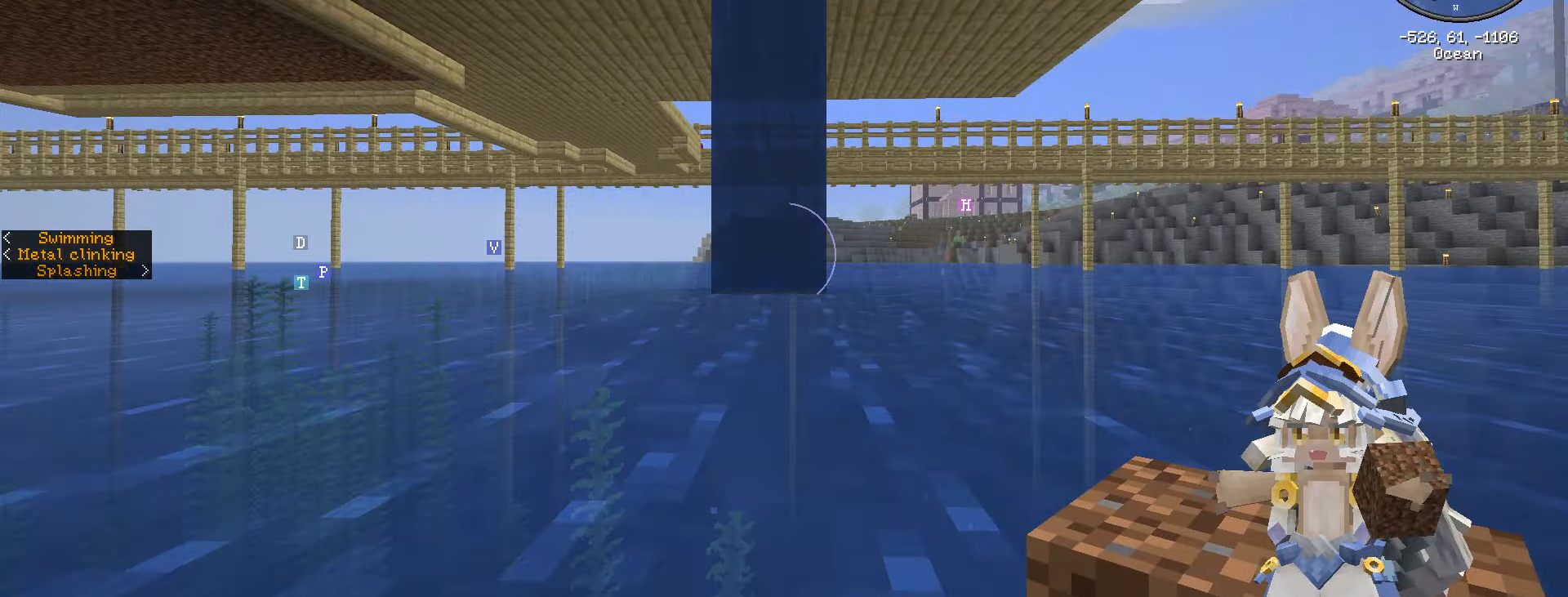
{"keys": ["w"], "mouse": [], "events": [[317, "space", "up"]]}
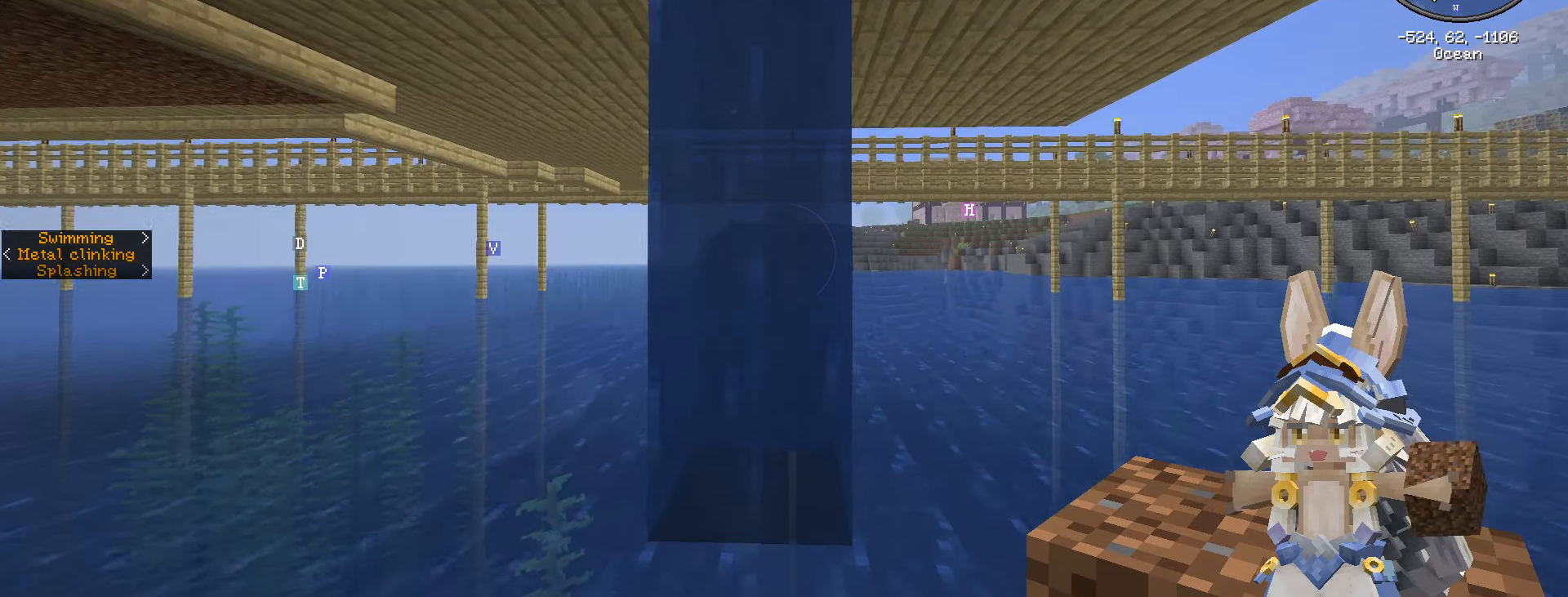
{"keys": ["space", "w"], "mouse": [], "events": [[317, "space", "down"]]}
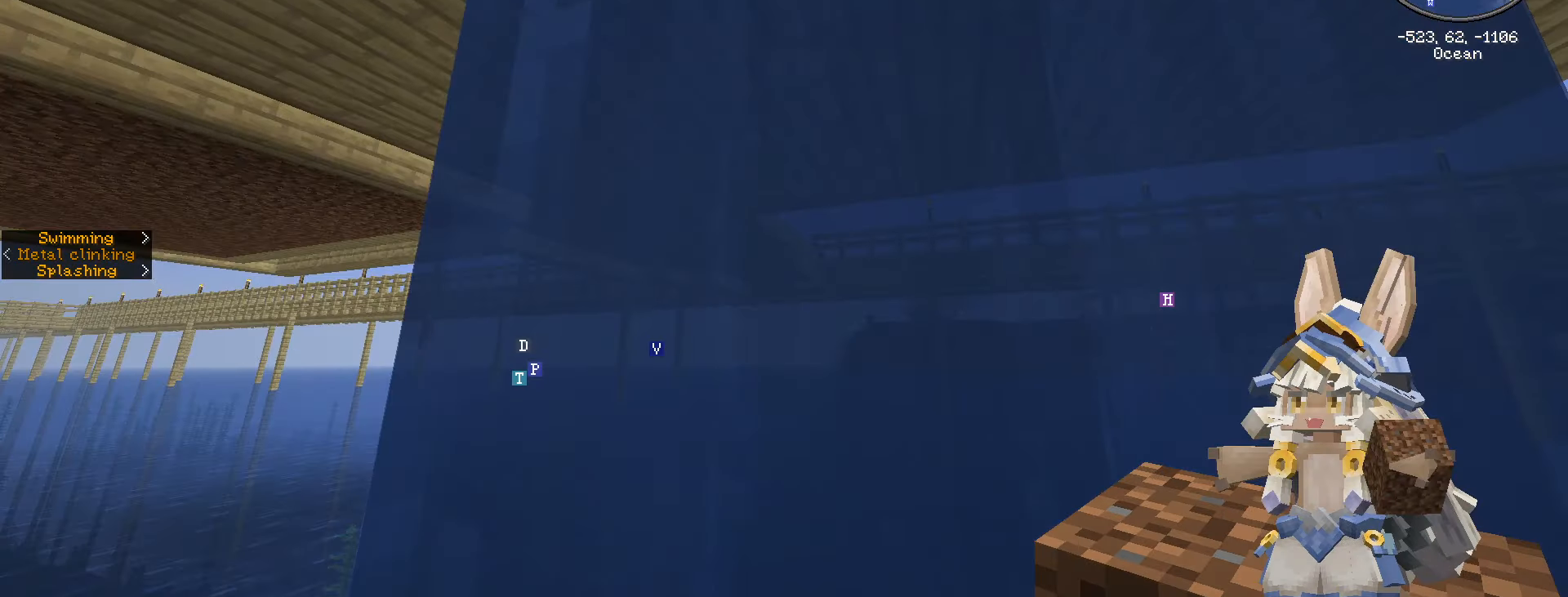
{"keys": ["space"], "mouse": [], "events": [[50, "w", "up"]]}
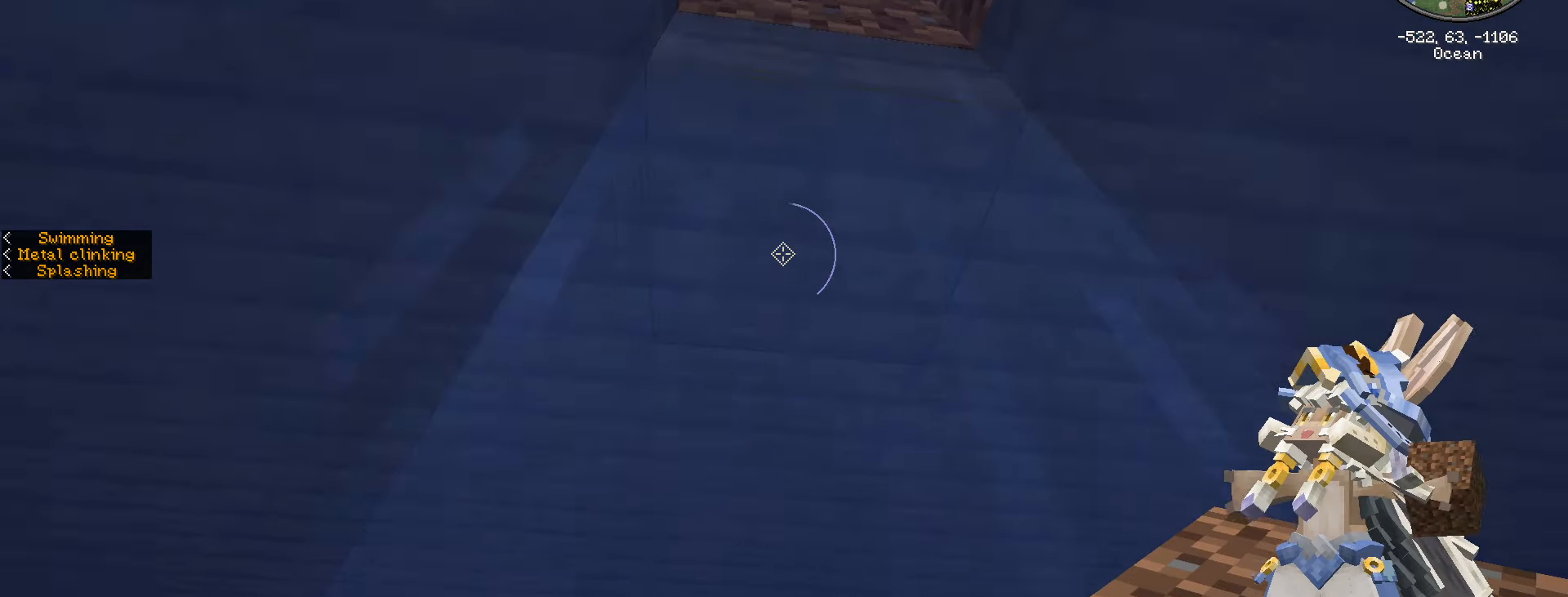
{"keys": ["space"], "mouse": [], "events": [[350, "w", "down"], [400, "w", "up"]]}
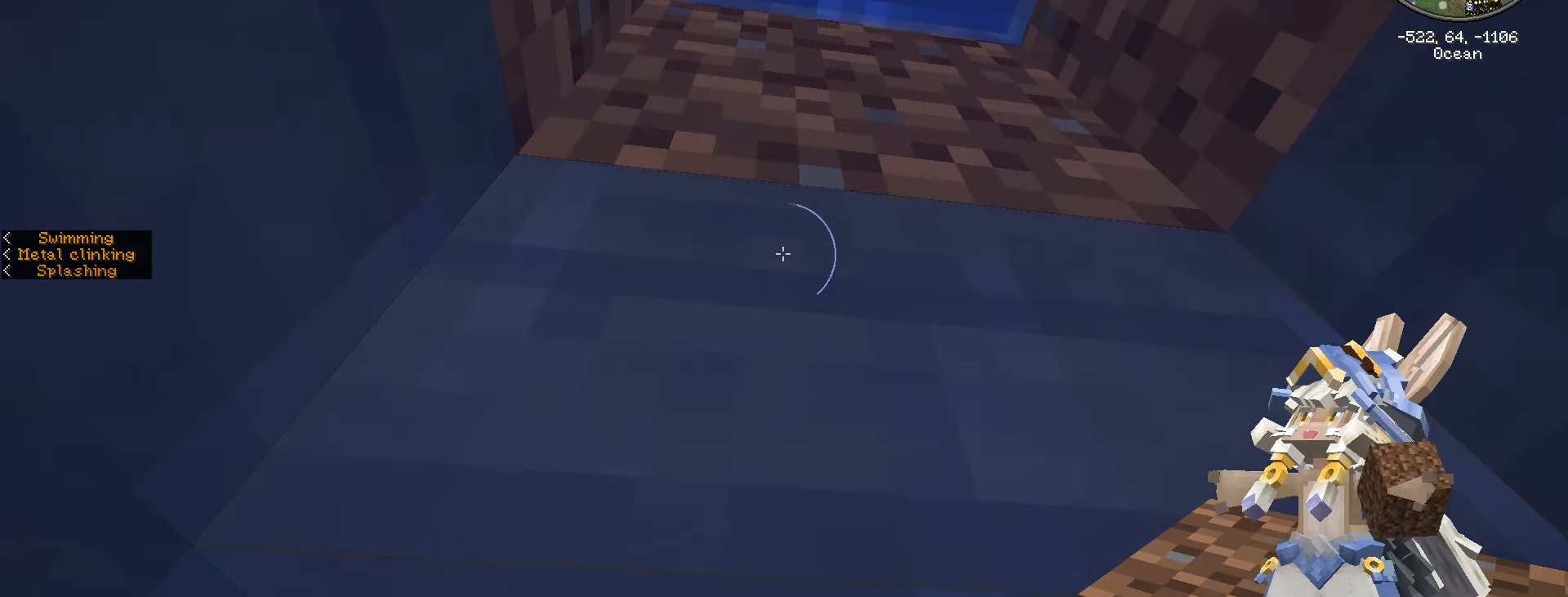
{"keys": ["space"], "mouse": [], "events": []}
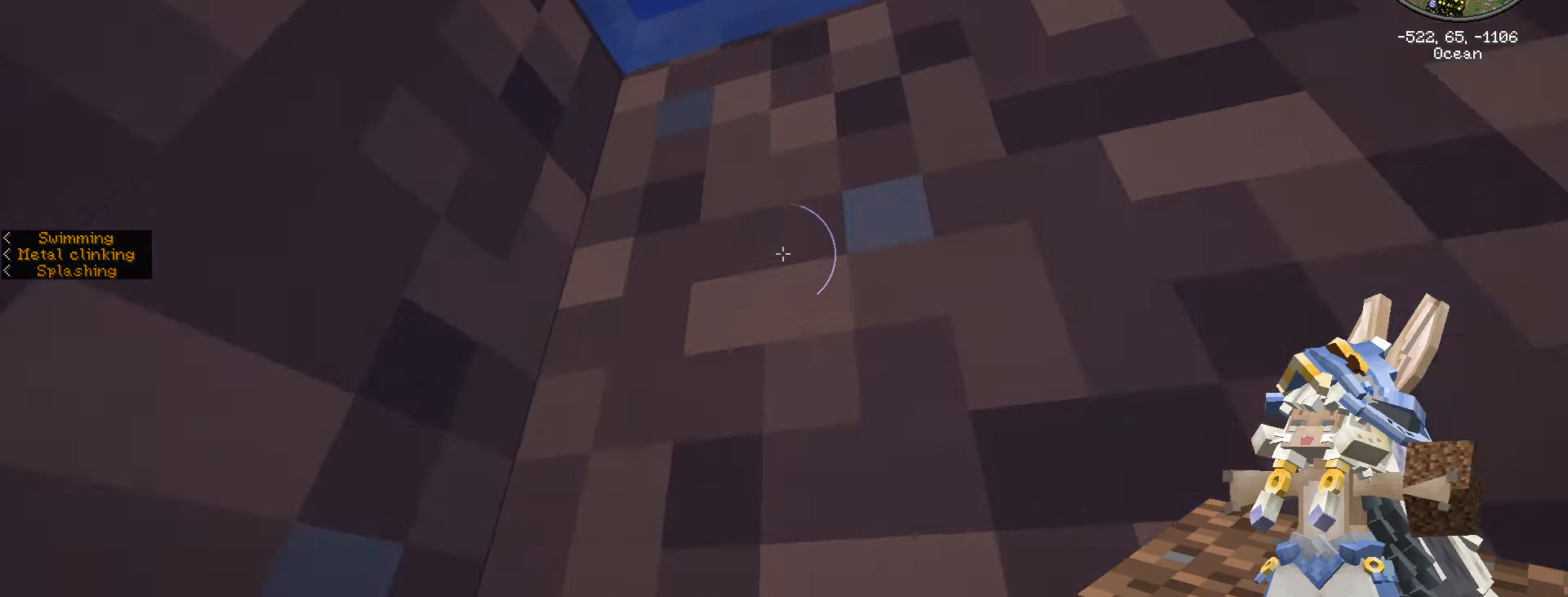
{"keys": ["space", "w"], "mouse": [], "events": [[200, "w", "down"]]}
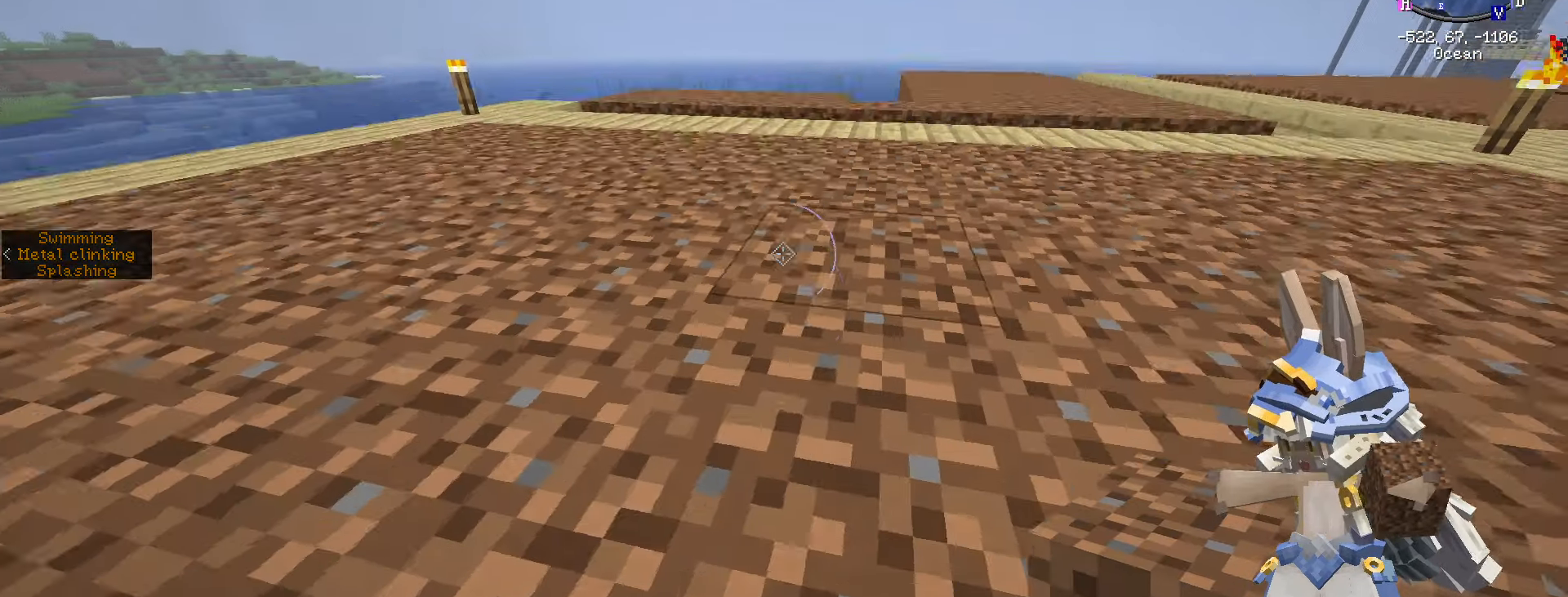
{"keys": ["space", "w"], "mouse": [], "events": []}
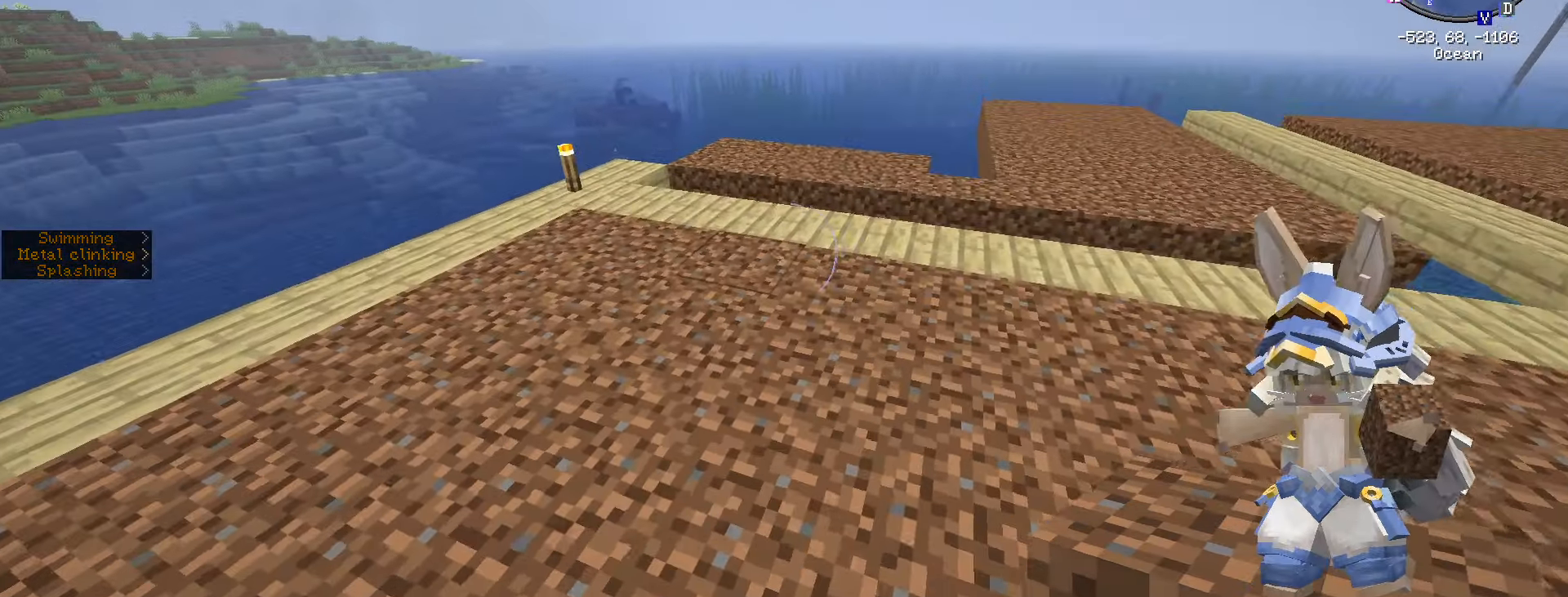
{"keys": ["w"], "mouse": [], "events": [[50, "space", "up"]]}
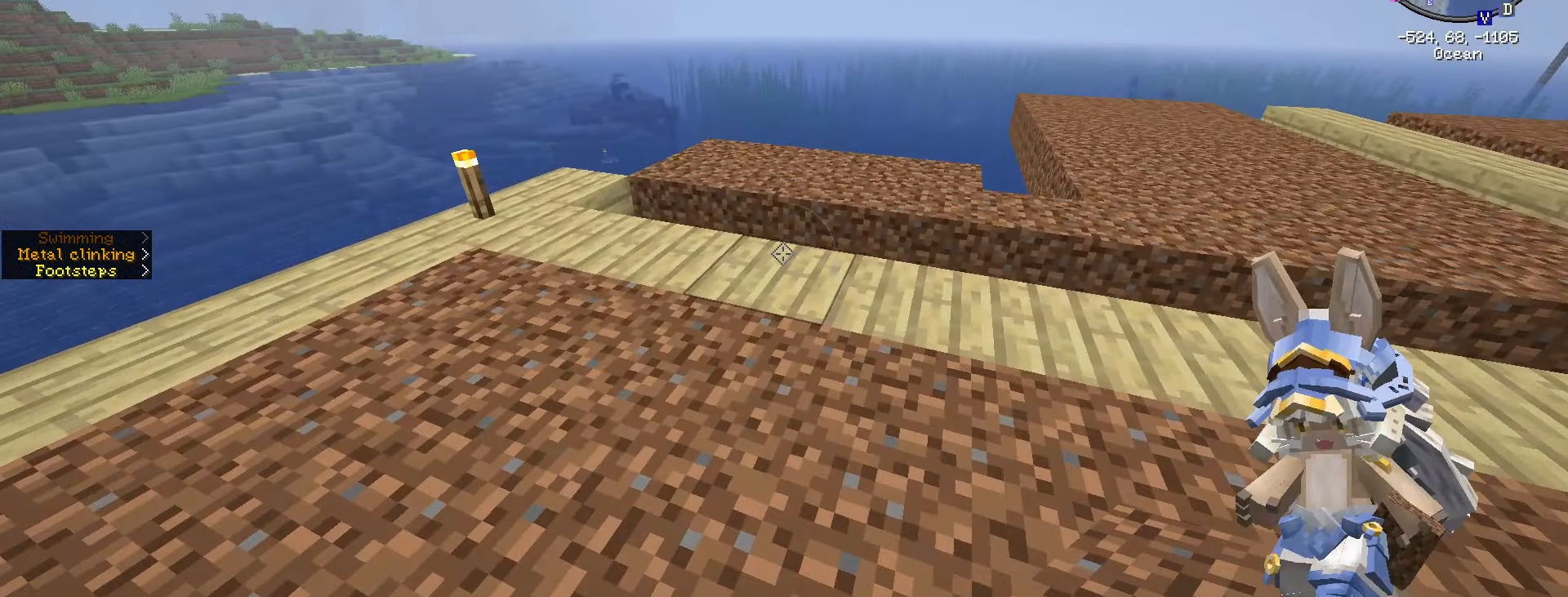
{"keys": ["w"], "mouse": [], "events": []}
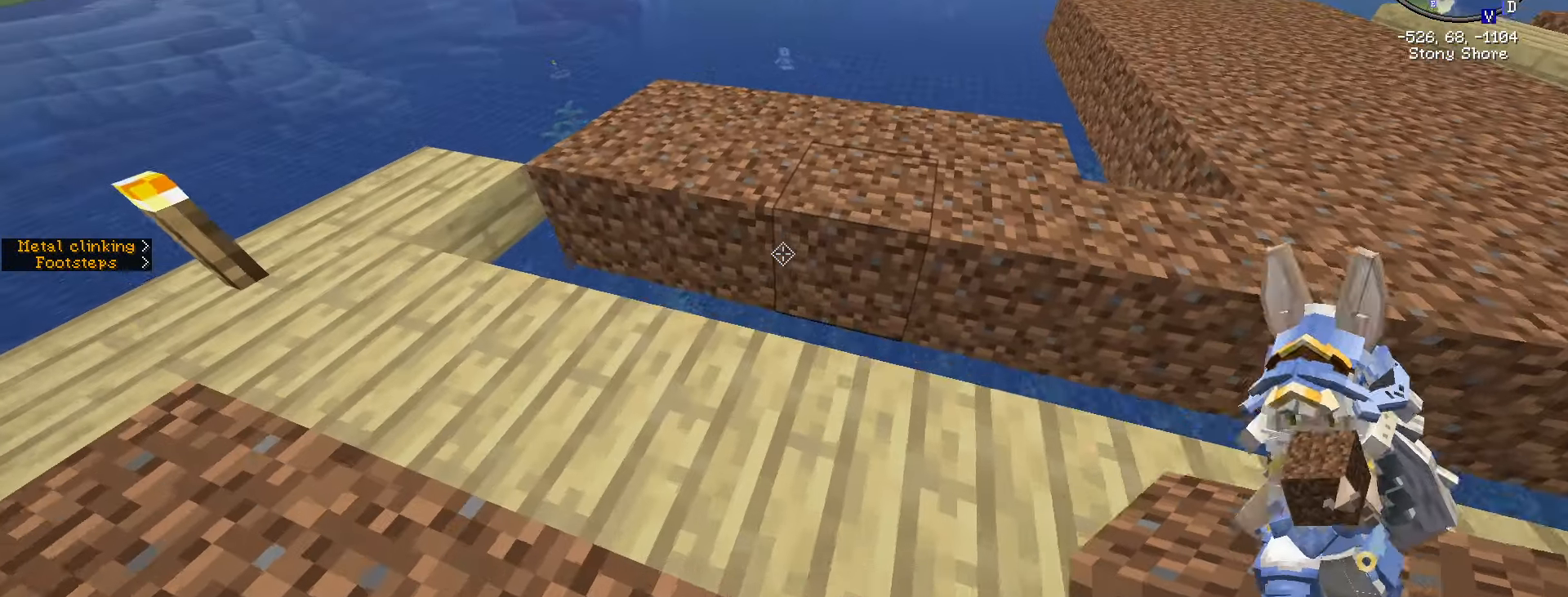
{"keys": ["w"], "mouse": [], "events": [[100, "space", "down"], [367, "space", "up"]]}
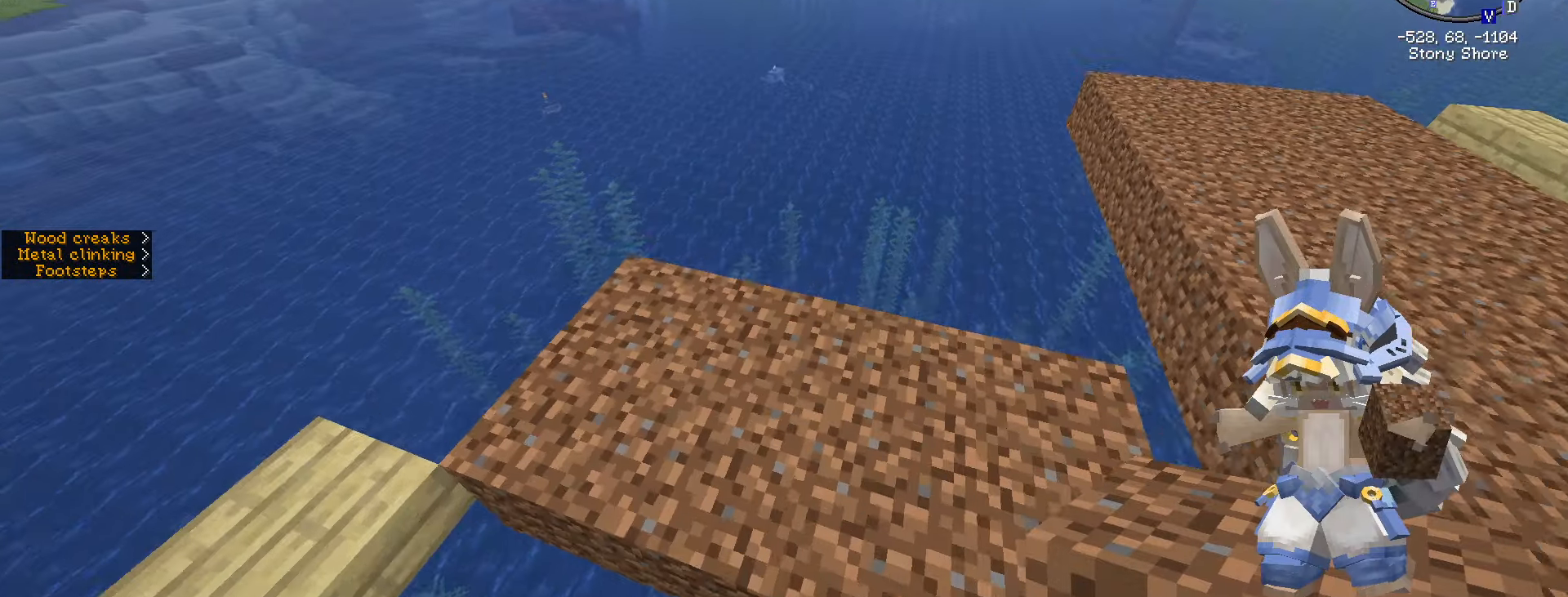
{"keys": ["shift_l"], "mouse": [], "events": [[166, "w", "up"], [266, "shift_l", "down"]]}